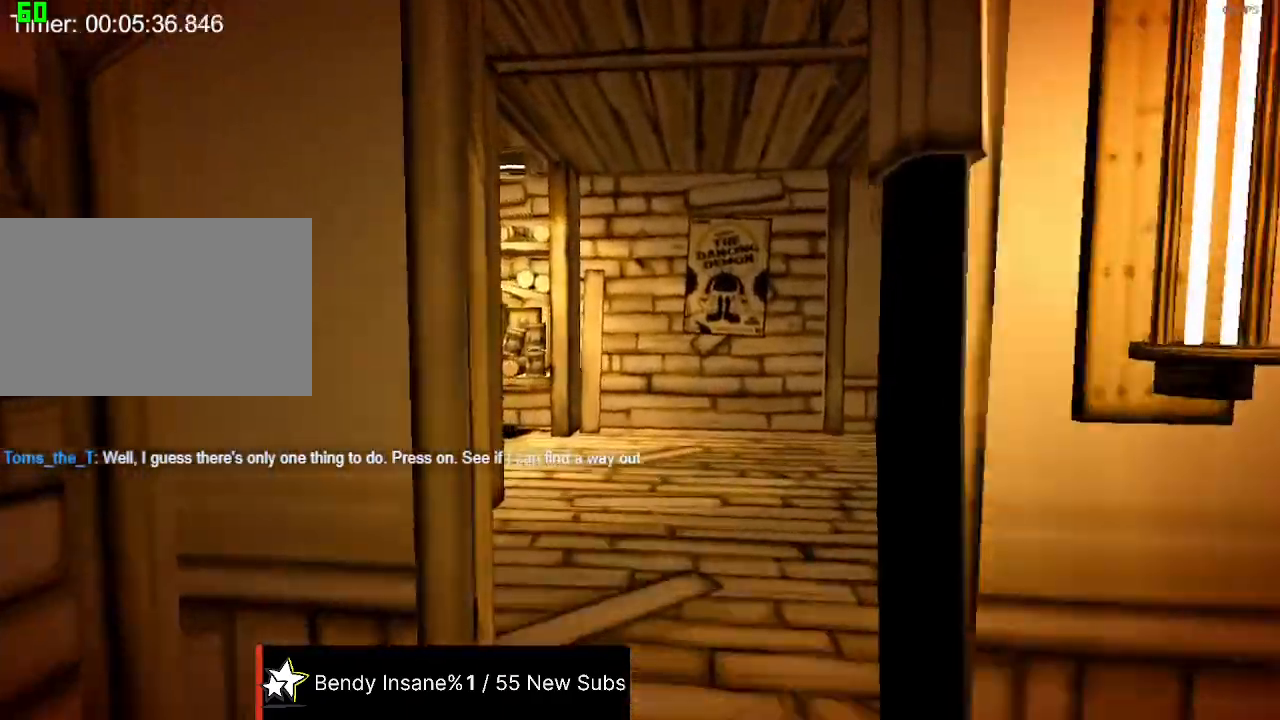
Gameplay with keyboard and mouse; each line is a JSON object with the keys and mouse buttons held at the frame after it. "events" lists presses ("down") and releases ("up") of "1", "2", "3", "4", "5", "a", "alt", "c", "caps_lock", "ctrl", "d", "e", "f", "g", "q", "r", "s", "shift", "space", "t", "tab", "v", "w", "x", "z", "mouse_left", "mouse_wheel" and "mouse_right" between this image and that frame as [ms after this image, input, new state], when the widget could be followed in between. "mouse_left", "mouse_wheel", "mouse_right" = the "left", "wheel", "right" buttons of the "mouse" list. No other keys are recorded. "wheel" means that the mouse wheel is clicked or scrolled. Not read: mouse_move.
{"keys": ["shift", "w"], "mouse": [], "events": [[67, "e", "down"], [167, "e", "up"], [200, "e", "down"], [267, "e", "up"], [300, "e", "down"], [400, "e", "up"], [433, "e", "down"], [500, "e", "up"]]}
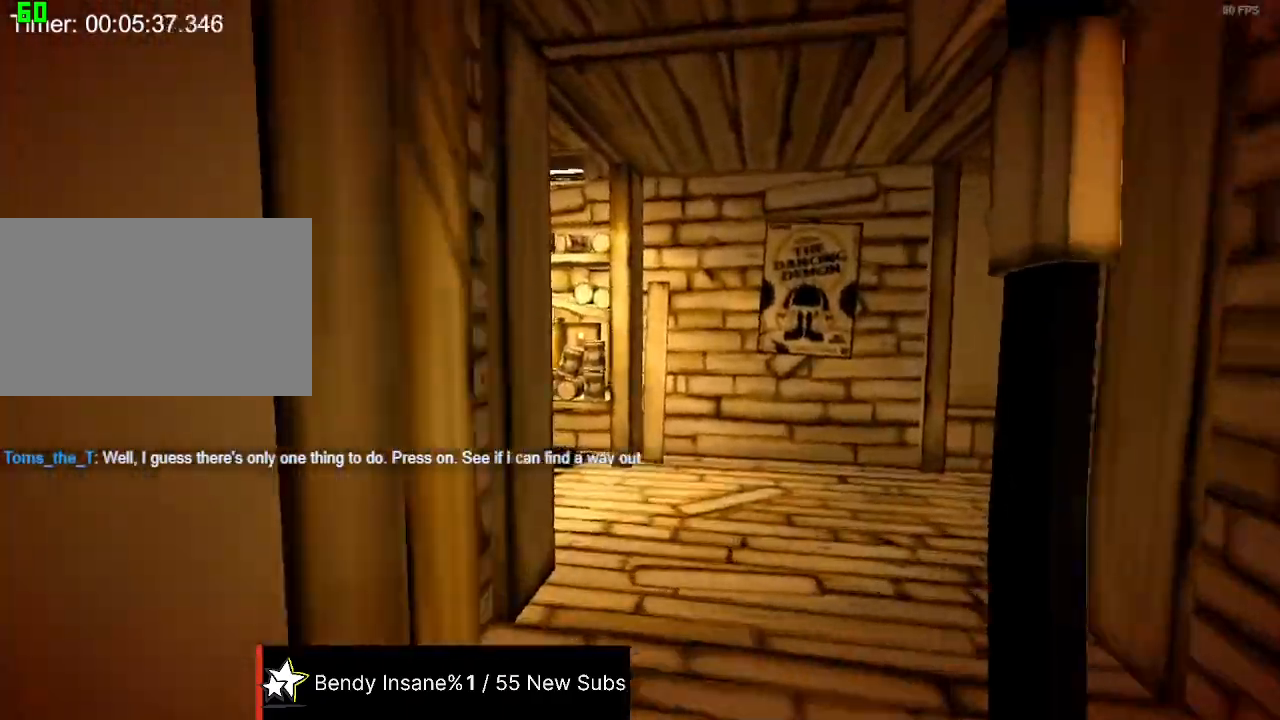
{"keys": ["e", "shift", "w"], "mouse": [], "events": [[33, "e", "down"], [133, "e", "up"], [167, "e", "down"], [233, "e", "up"], [267, "e", "down"], [367, "e", "up"], [400, "e", "down"], [467, "e", "up"], [500, "e", "down"]]}
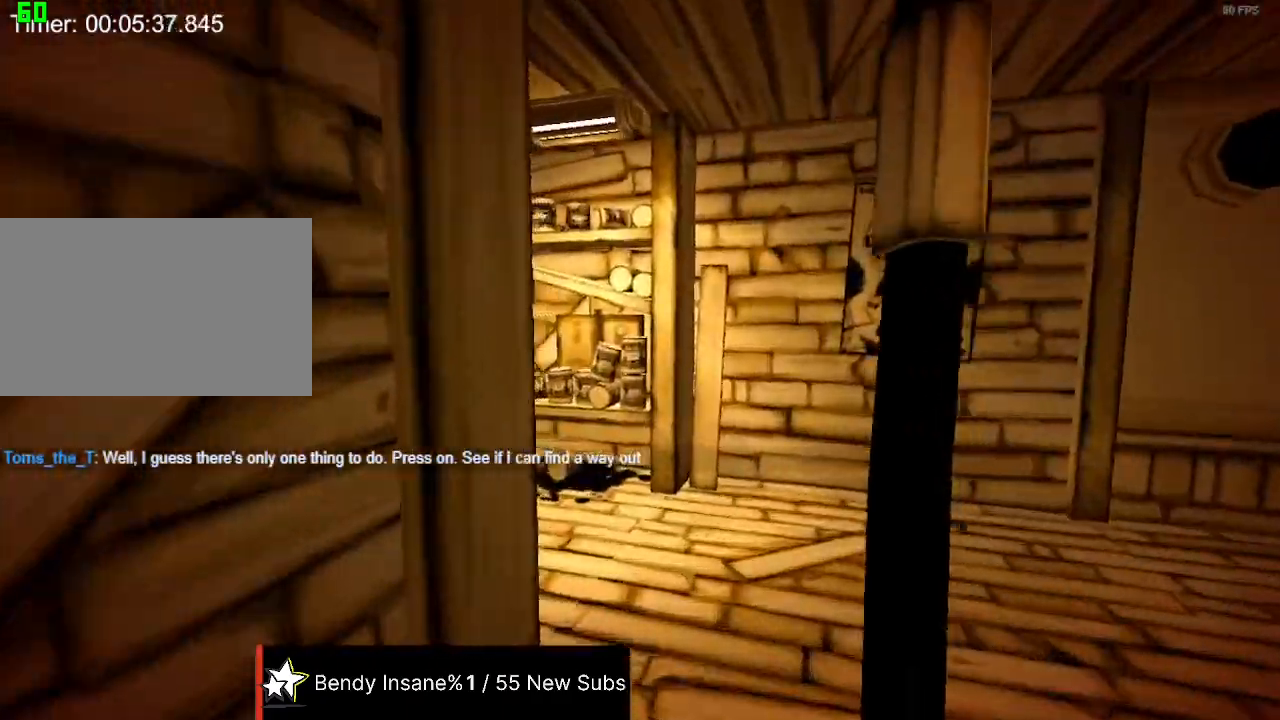
{"keys": ["shift", "w"], "mouse": [], "events": [[100, "e", "up"], [133, "e", "down"], [200, "e", "up"], [233, "e", "down"], [333, "e", "up"], [367, "e", "down"], [433, "e", "up"]]}
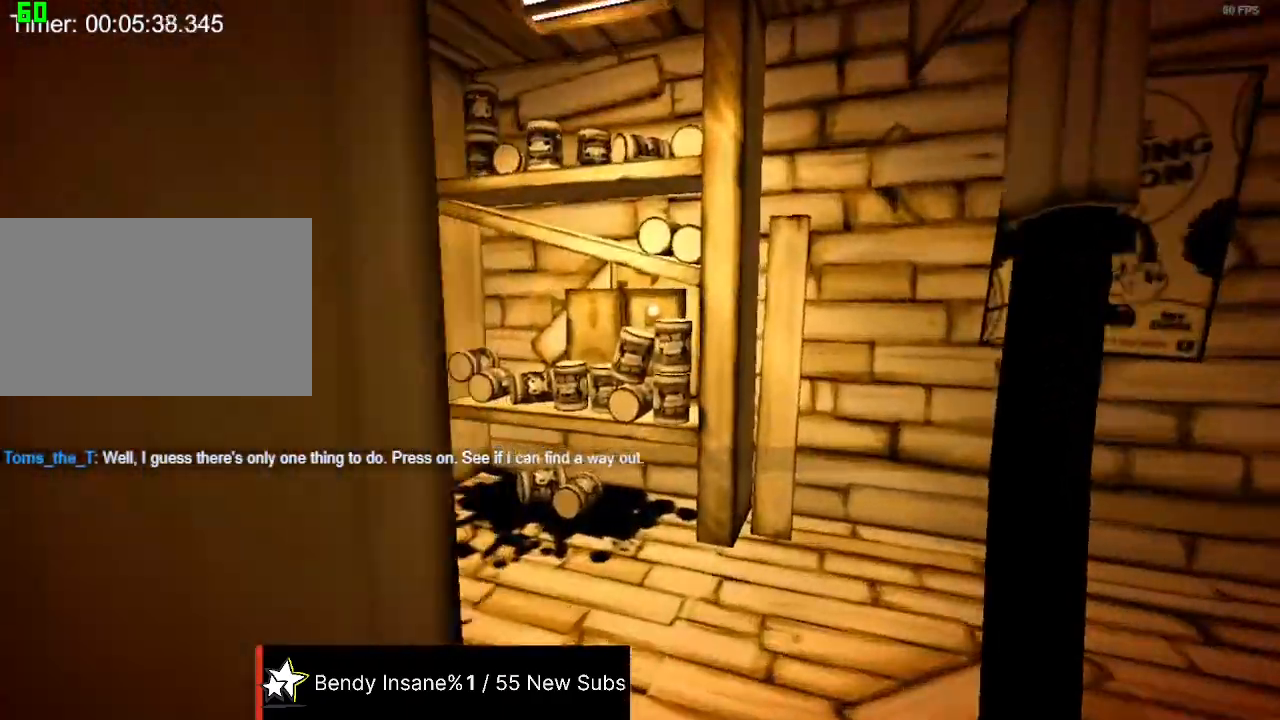
{"keys": ["a", "e", "shift", "w"], "mouse": [], "events": [[33, "e", "down"], [67, "e", "up"], [100, "e", "down"], [200, "a", "down"], [200, "e", "up"], [467, "e", "down"]]}
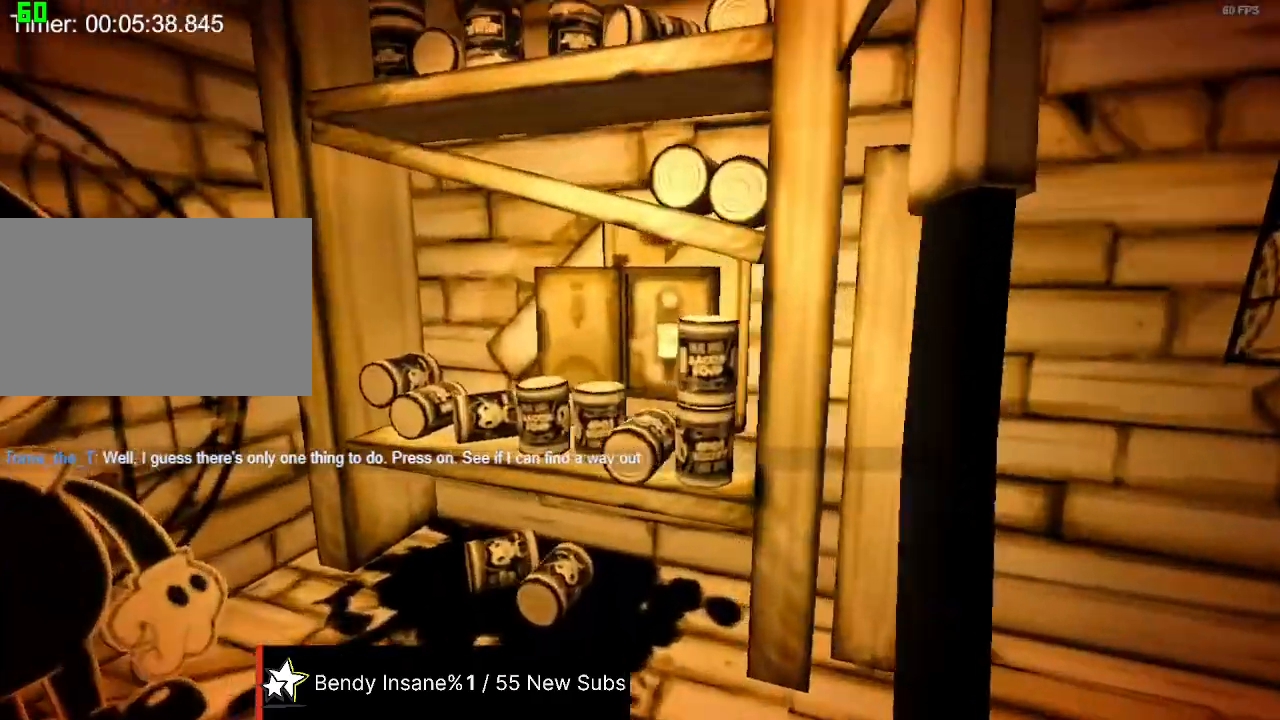
{"keys": ["e", "shift", "w"], "mouse": [], "events": [[33, "a", "up"], [67, "e", "up"], [133, "e", "down"], [167, "e", "up"], [233, "e", "down"], [400, "e", "up"], [467, "e", "down"]]}
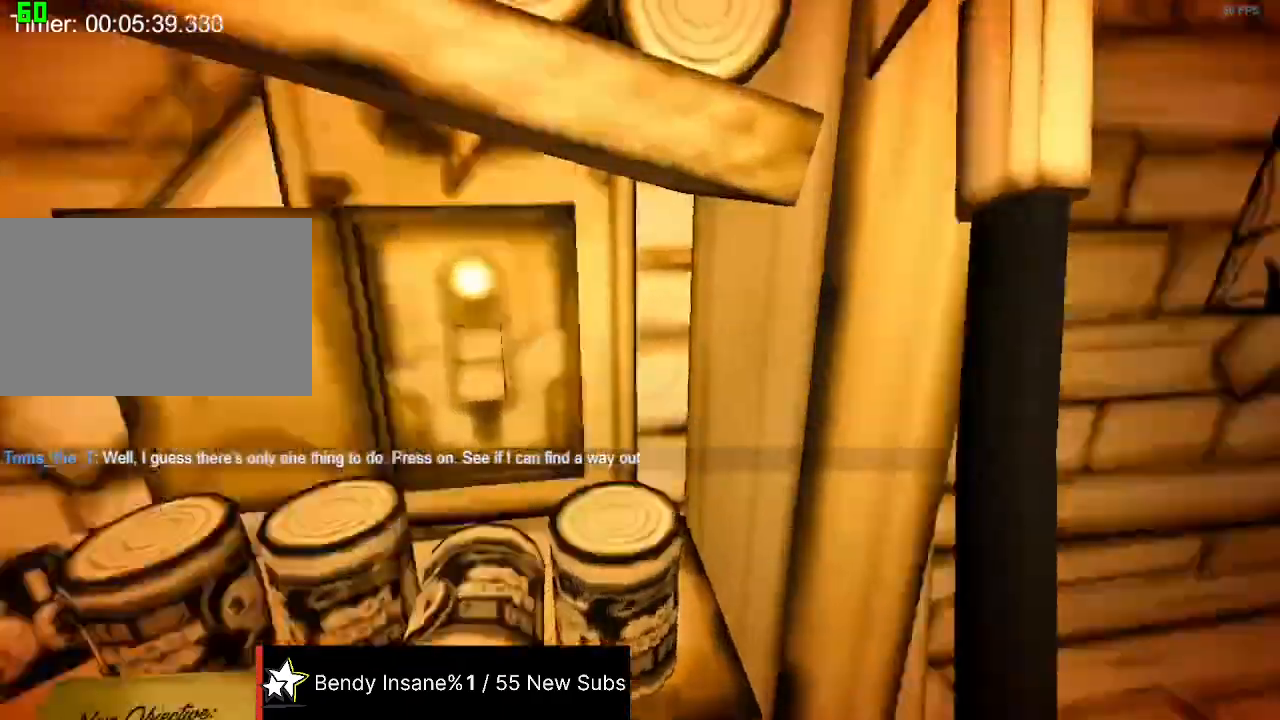
{"keys": ["e", "shift", "w"], "mouse": [], "events": [[33, "e", "up"], [100, "e", "down"], [200, "e", "up"], [233, "e", "down"], [267, "e", "up"], [333, "e", "down"]]}
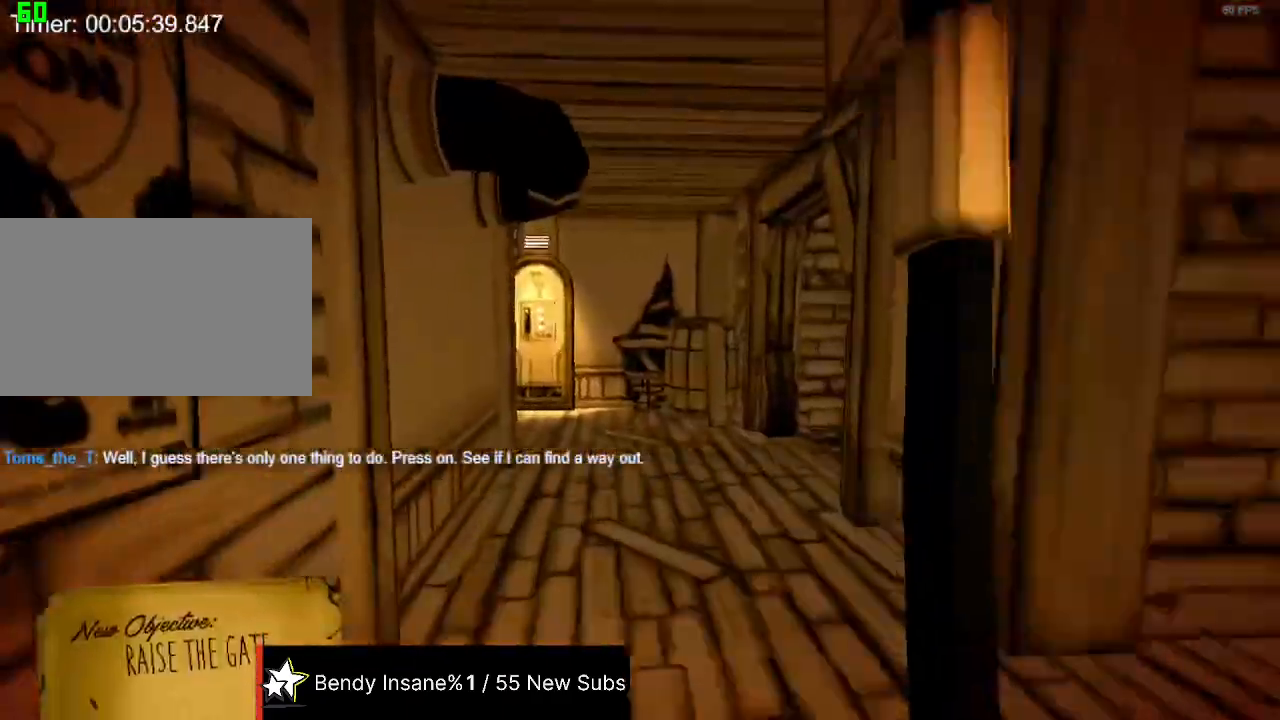
{"keys": ["shift", "w"], "mouse": [], "events": [[167, "e", "up"], [200, "e", "down"], [300, "e", "up"], [333, "e", "down"], [433, "e", "up"]]}
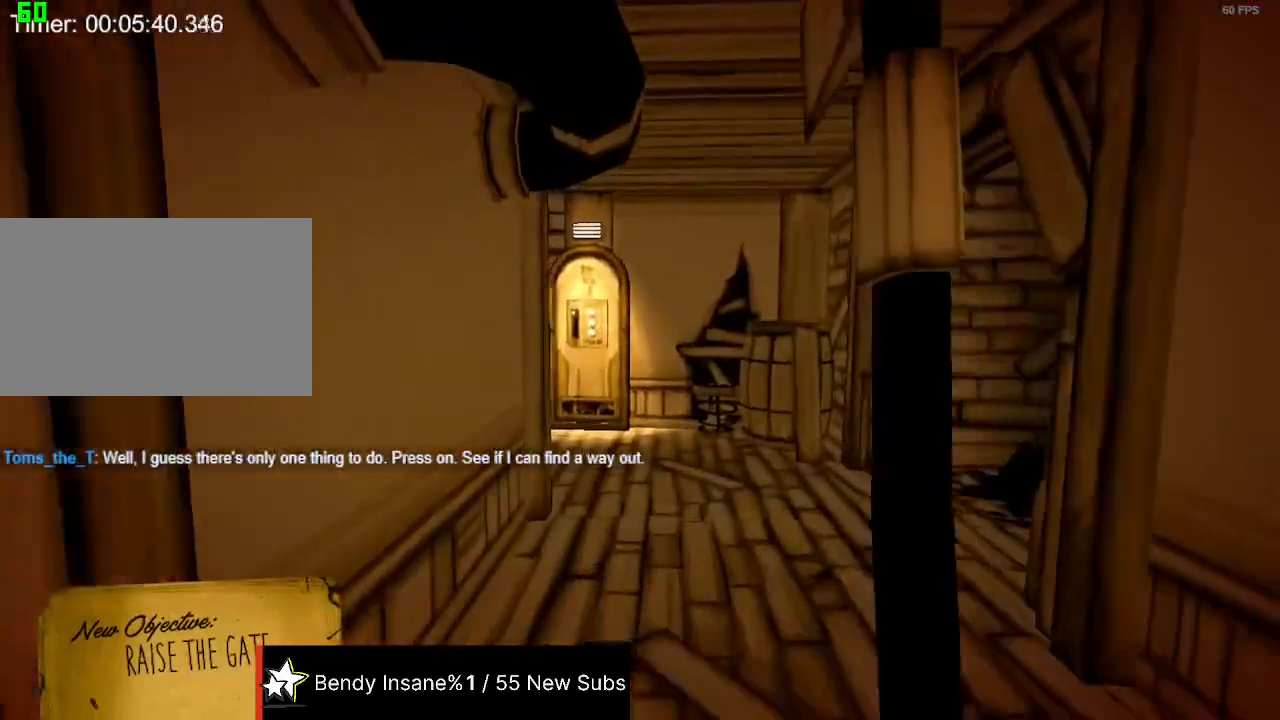
{"keys": ["e", "shift", "w"], "mouse": [], "events": [[267, "e", "down"], [467, "e", "up"], [500, "e", "down"]]}
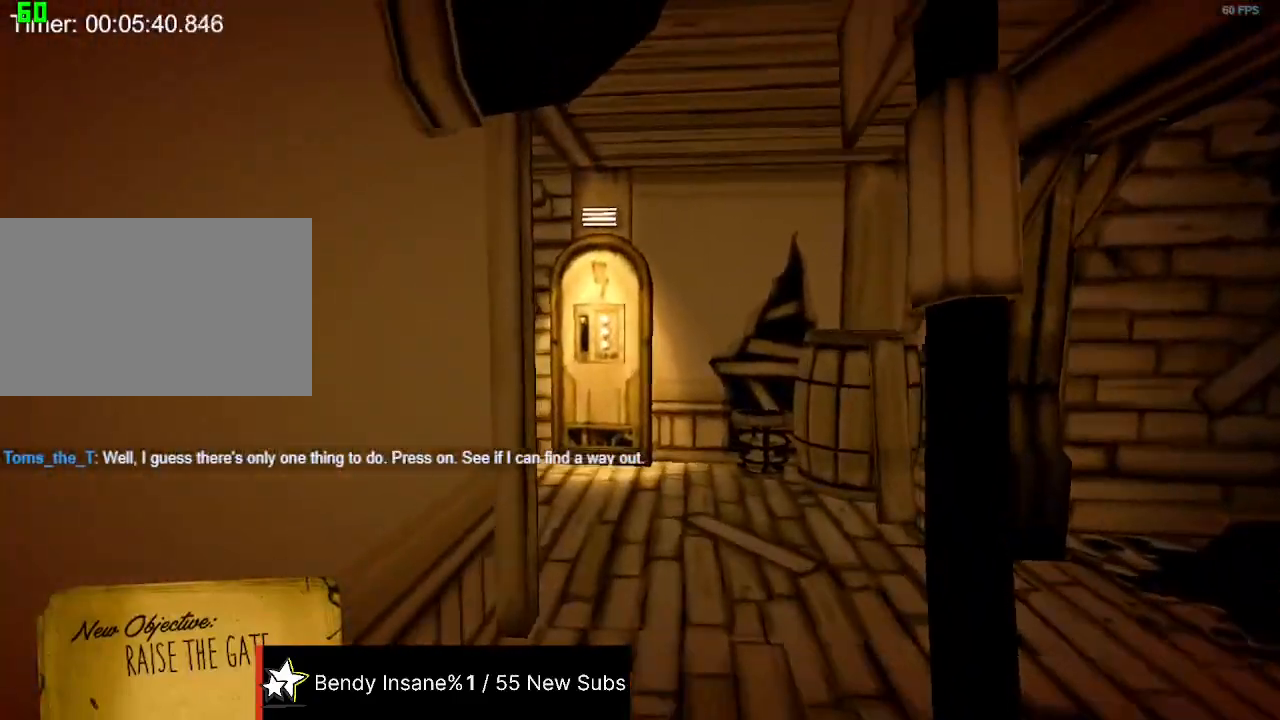
{"keys": ["shift", "w"], "mouse": [], "events": [[100, "e", "up"]]}
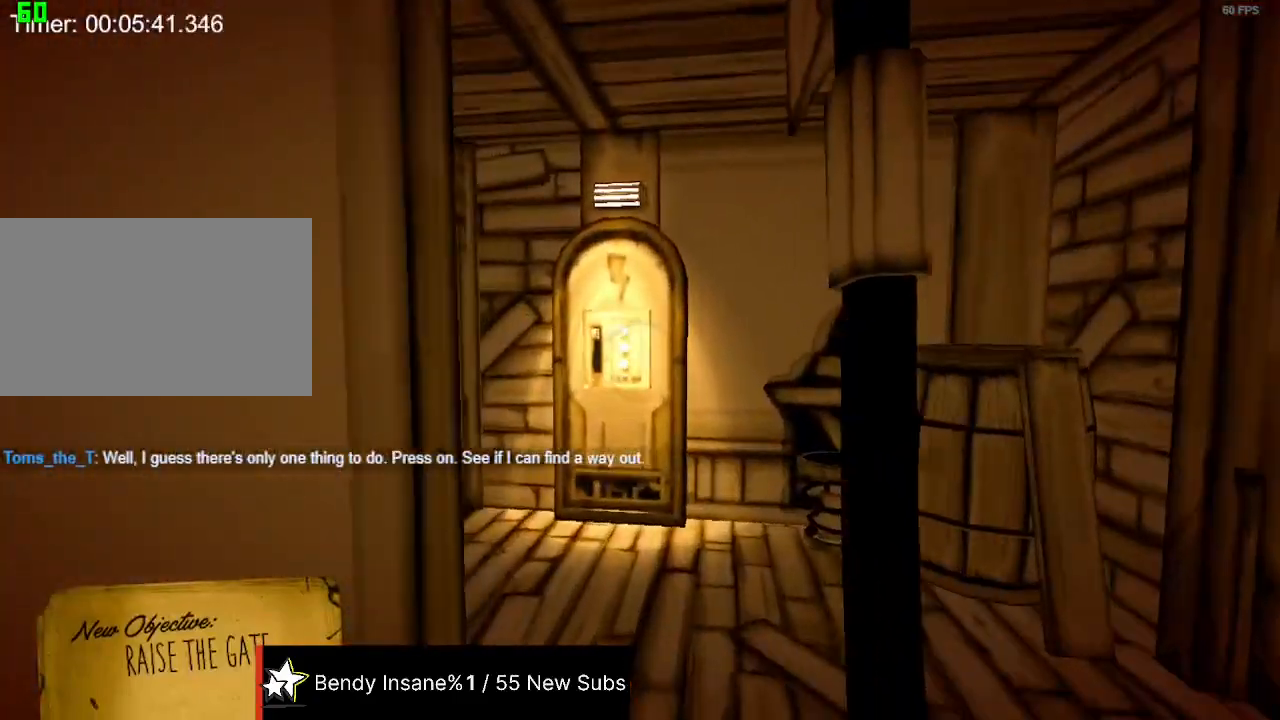
{"keys": ["a", "shift", "w"], "mouse": [], "events": [[433, "a", "down"]]}
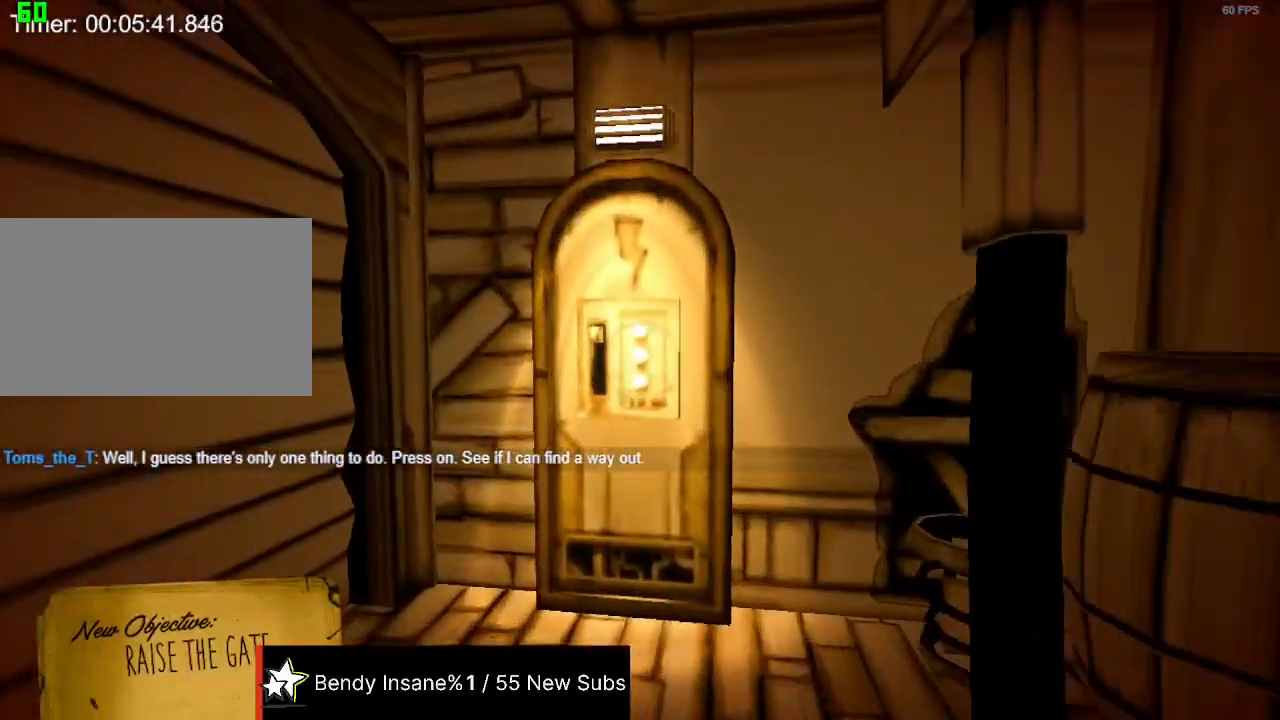
{"keys": ["shift", "w"], "mouse": [], "events": [[167, "e", "down"], [267, "e", "up"], [367, "a", "up"]]}
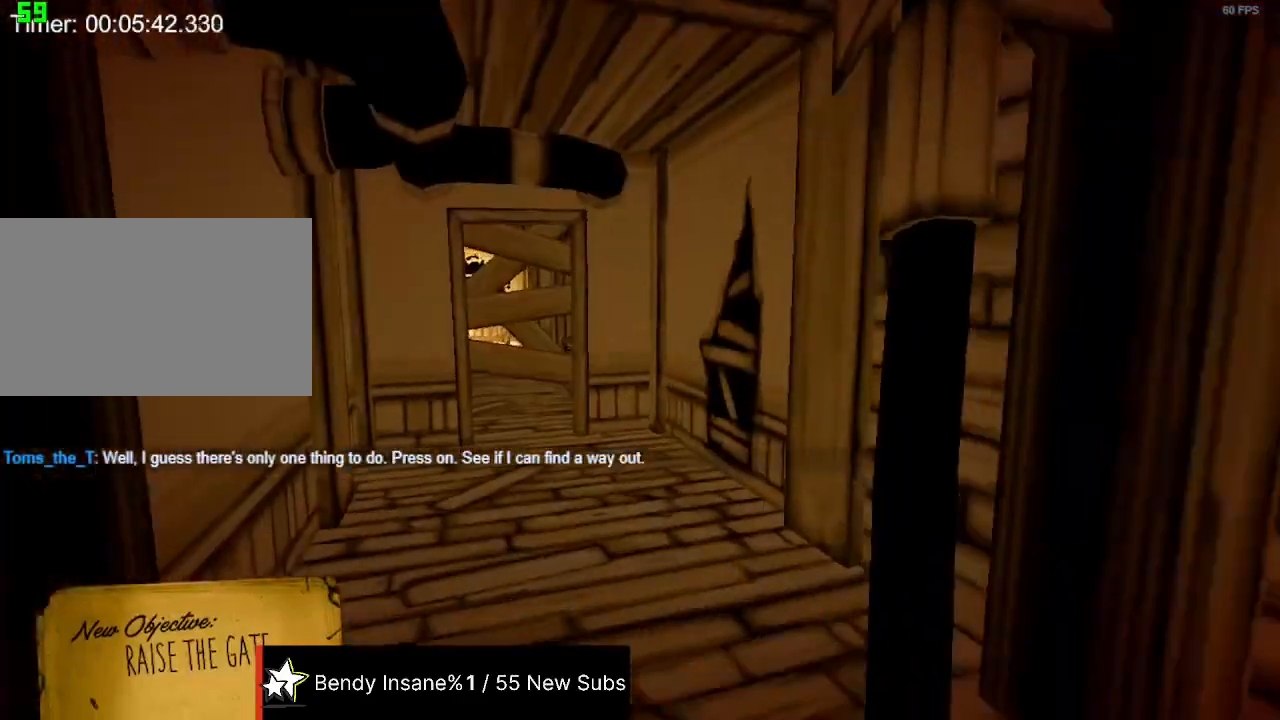
{"keys": ["shift", "w"], "mouse": [], "events": []}
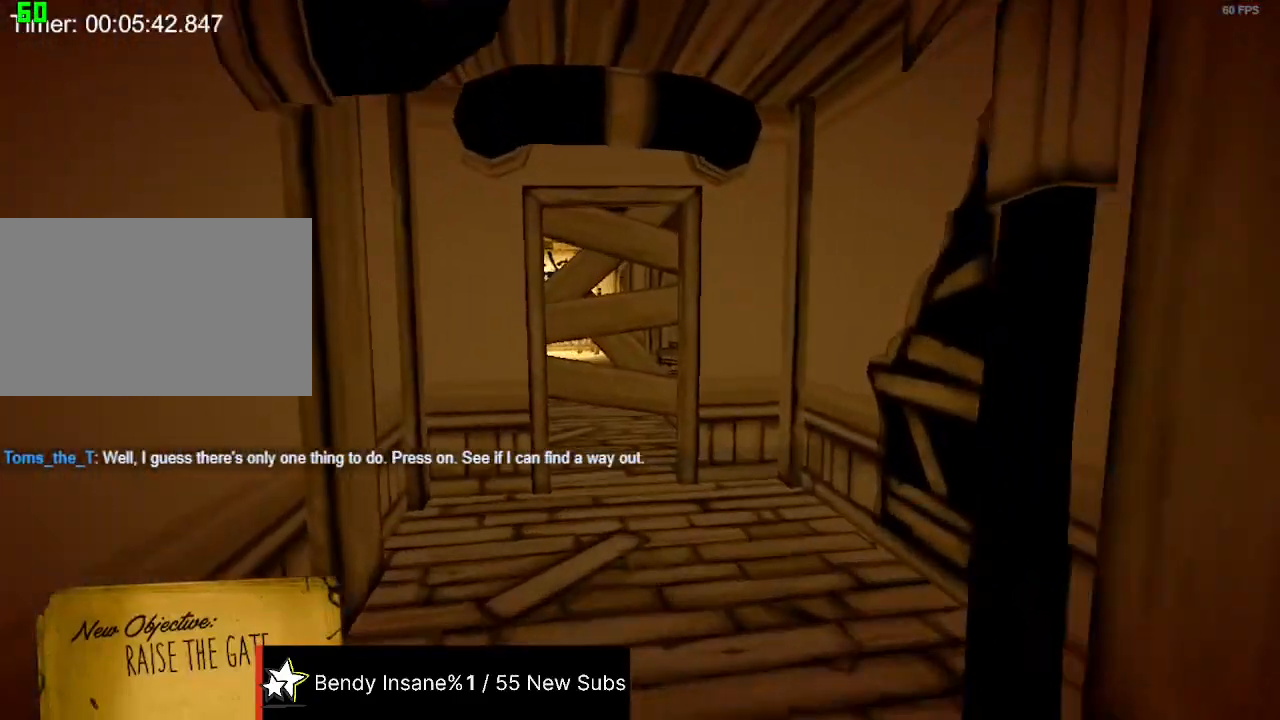
{"keys": ["shift", "w"], "mouse": [], "events": []}
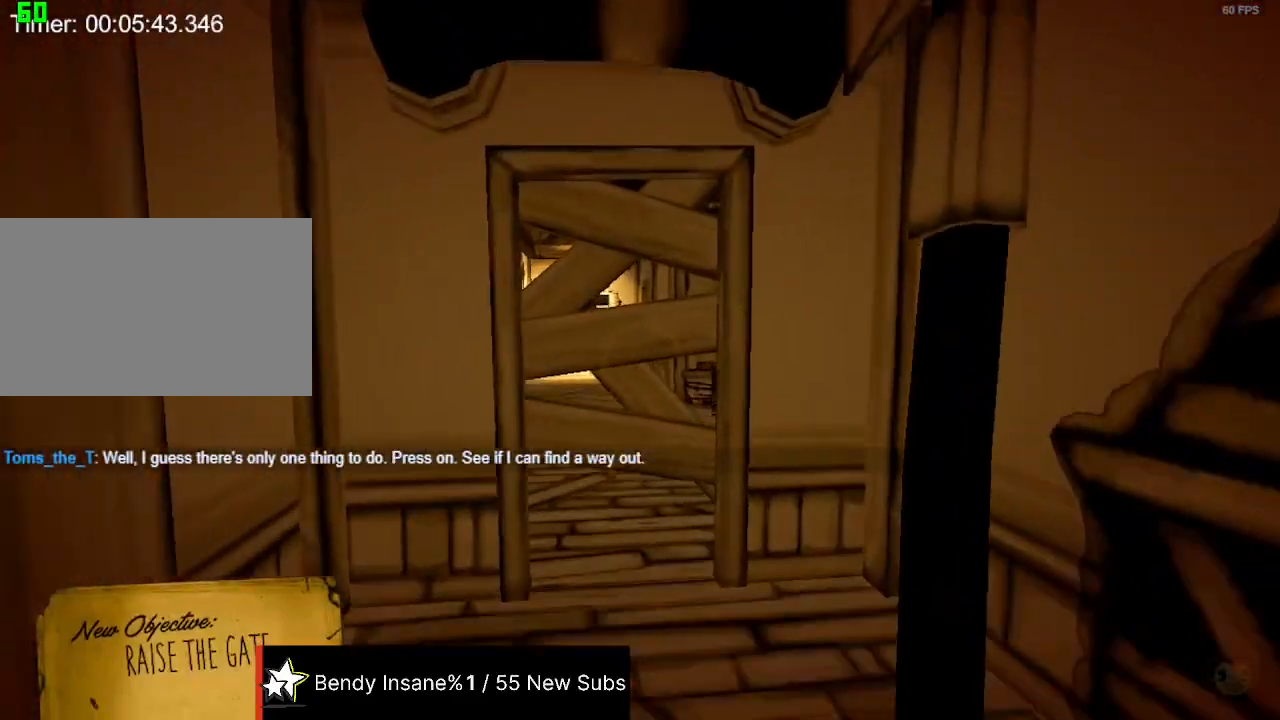
{"keys": ["shift", "w"], "mouse": ["left"], "events": [[467, "mouse_left", "down"]]}
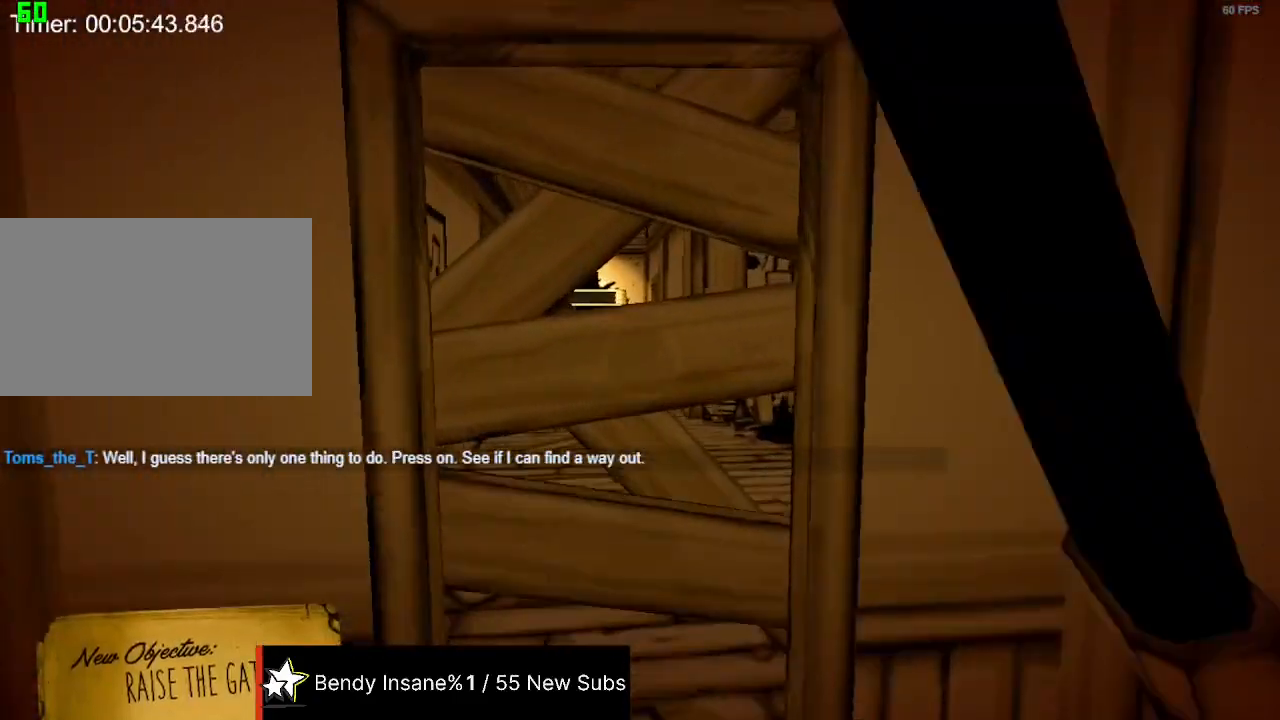
{"keys": ["shift", "w"], "mouse": ["left"], "events": [[33, "mouse_left", "up"], [100, "mouse_left", "down"], [200, "mouse_left", "up"], [233, "mouse_left", "down"], [333, "mouse_left", "up"], [367, "mouse_left", "down"], [467, "mouse_left", "up"], [500, "mouse_left", "down"]]}
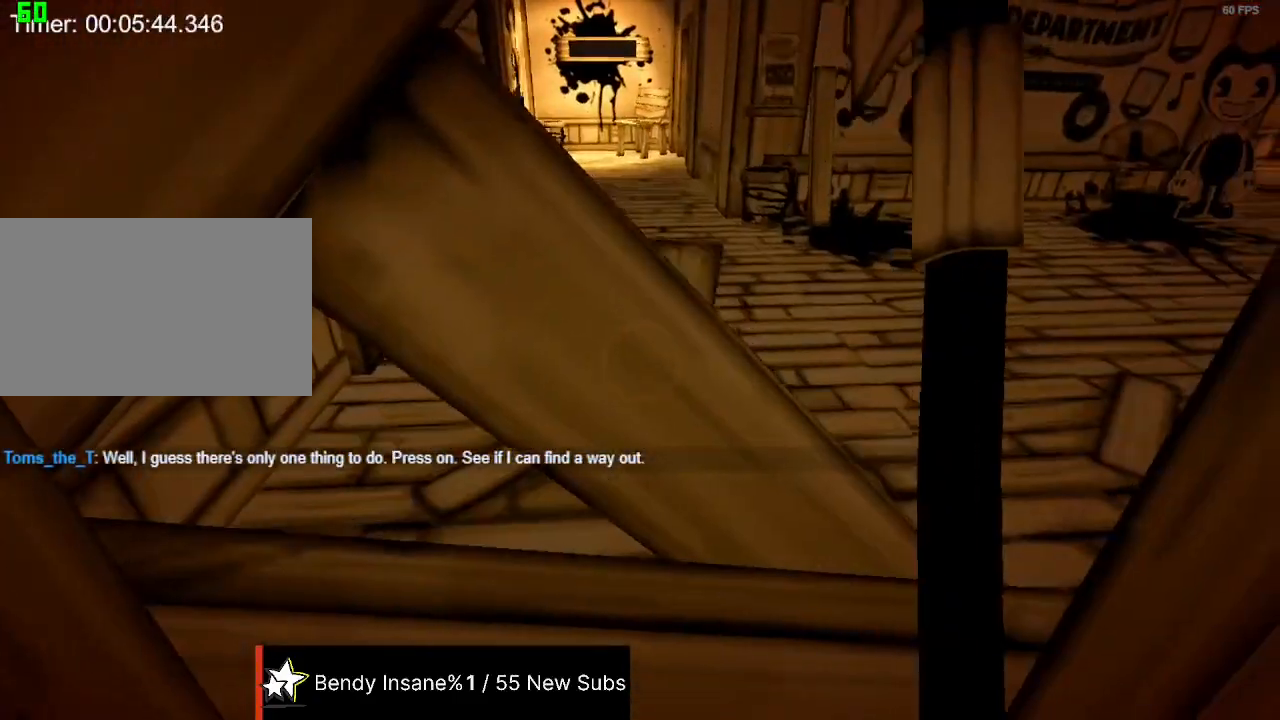
{"keys": ["shift", "w"], "mouse": ["left"], "events": [[100, "mouse_left", "up"], [167, "mouse_left", "down"], [233, "mouse_left", "up"], [300, "mouse_left", "down"], [400, "mouse_left", "up"], [433, "mouse_left", "down"]]}
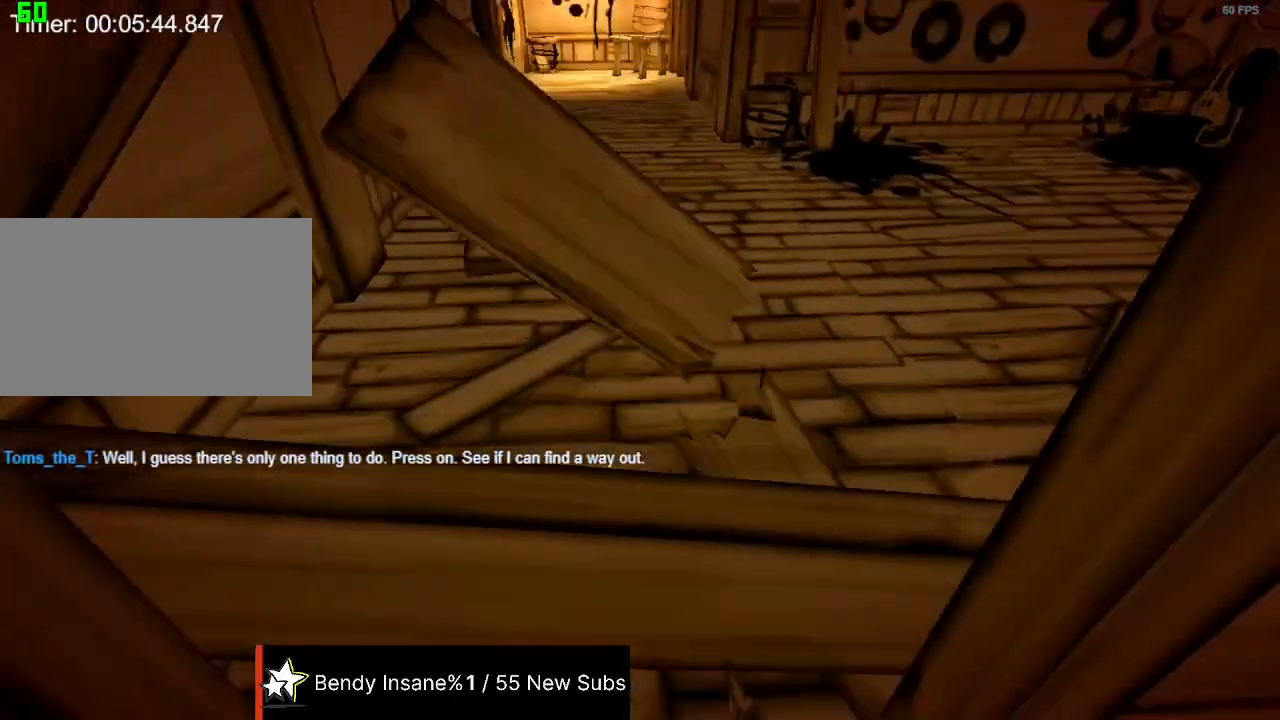
{"keys": ["shift", "w"], "mouse": [], "events": [[33, "mouse_left", "up"], [67, "mouse_left", "down"], [167, "mouse_left", "up"], [233, "mouse_left", "down"], [300, "mouse_left", "up"], [367, "mouse_left", "down"], [500, "mouse_left", "up"]]}
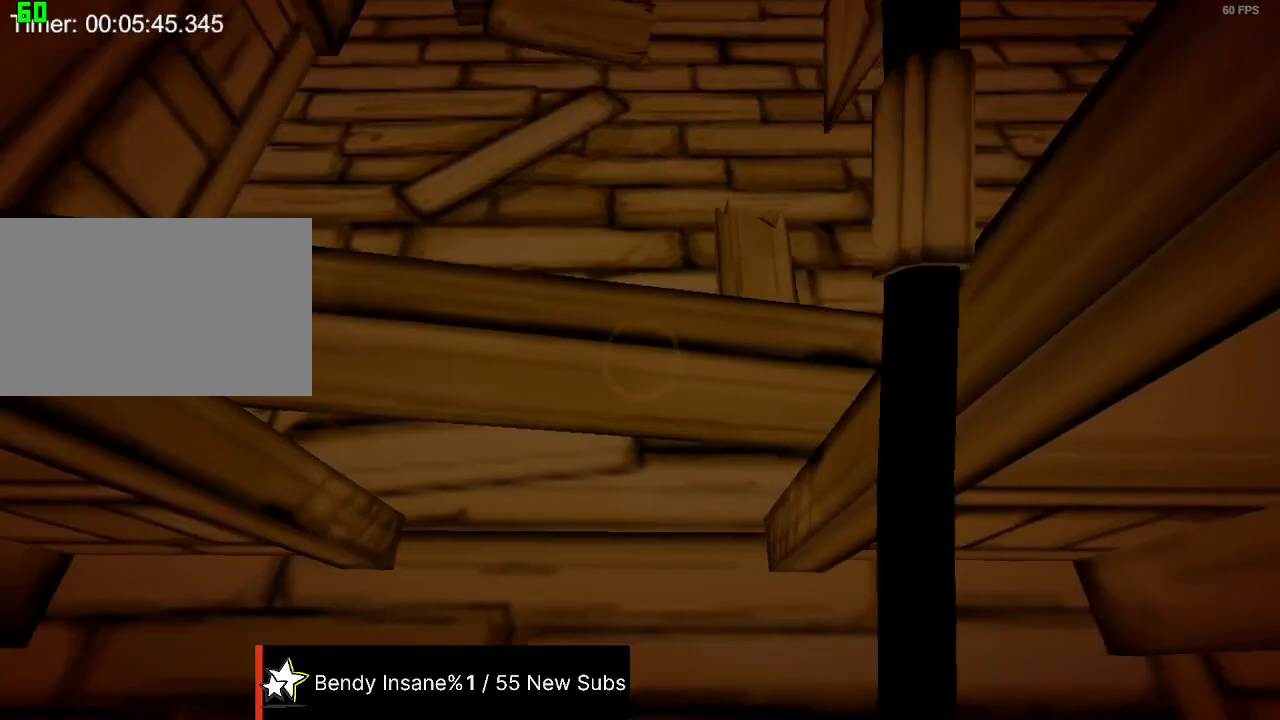
{"keys": ["shift", "w"], "mouse": [], "events": [[33, "mouse_left", "down"], [133, "mouse_left", "up"], [200, "mouse_left", "down"], [367, "mouse_left", "up"]]}
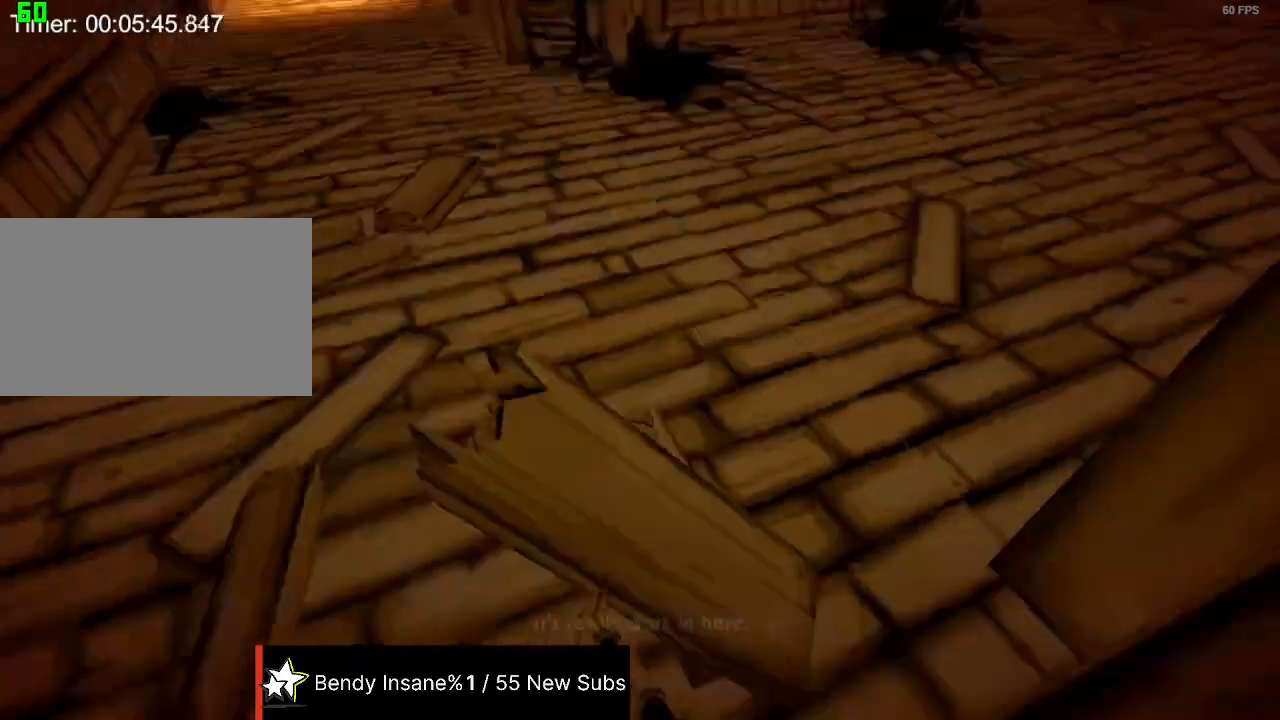
{"keys": ["shift", "w"], "mouse": [], "events": []}
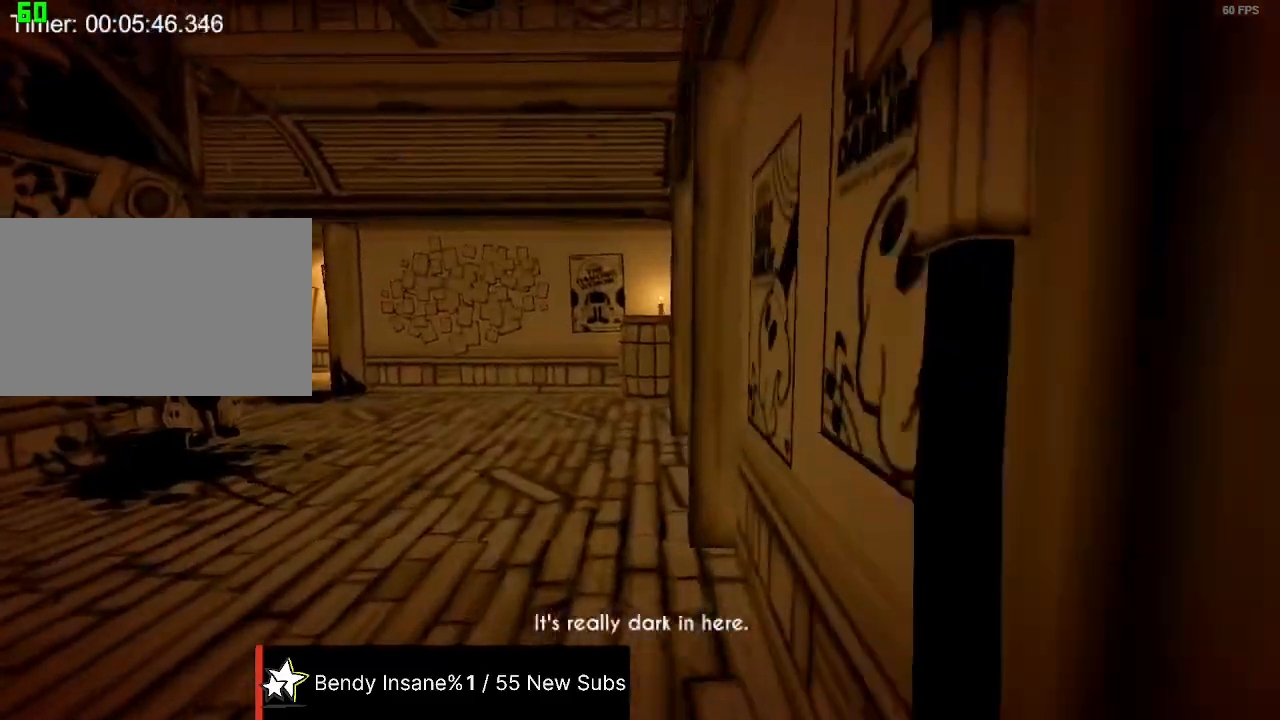
{"keys": ["shift", "w"], "mouse": [], "events": []}
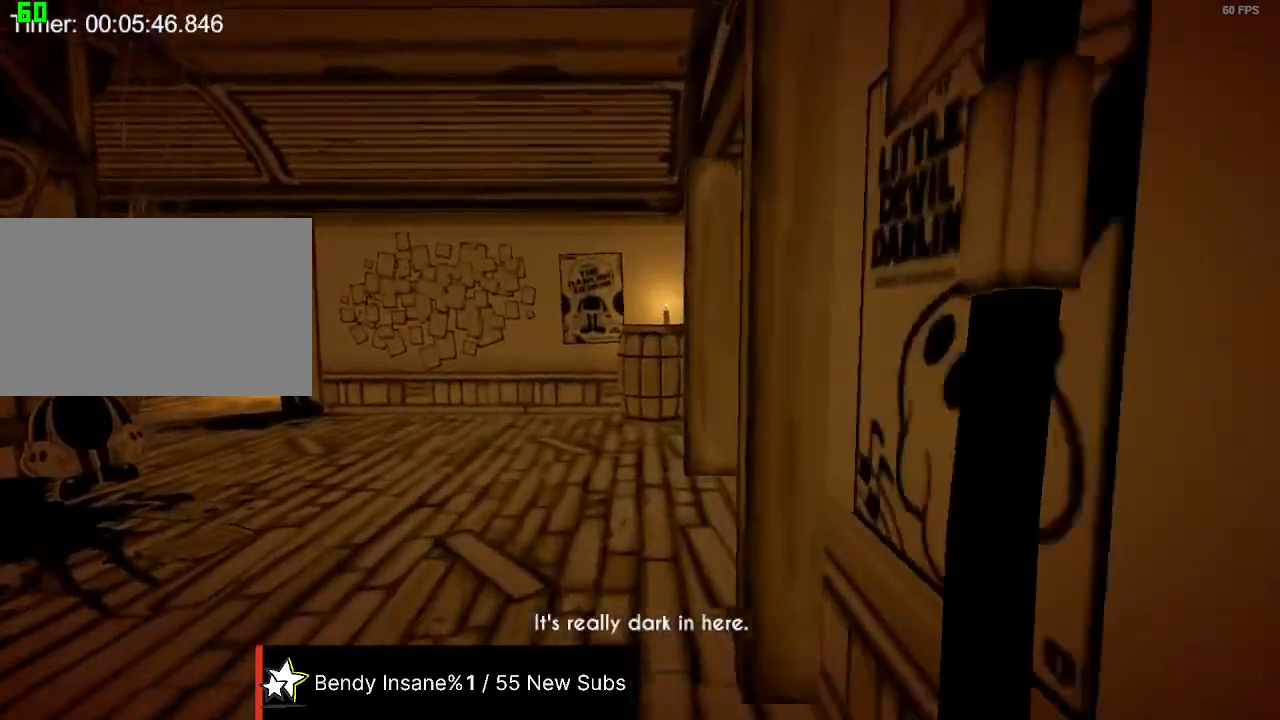
{"keys": ["shift", "w"], "mouse": [], "events": []}
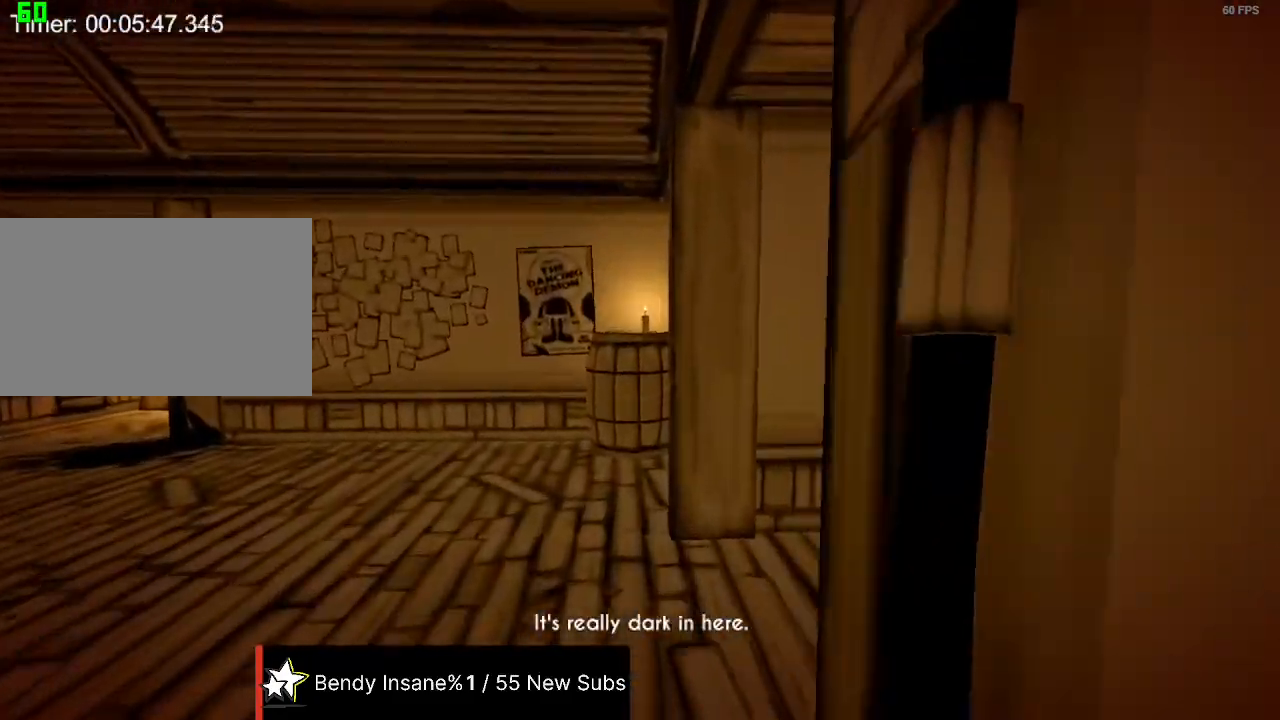
{"keys": ["shift", "w"], "mouse": [], "events": []}
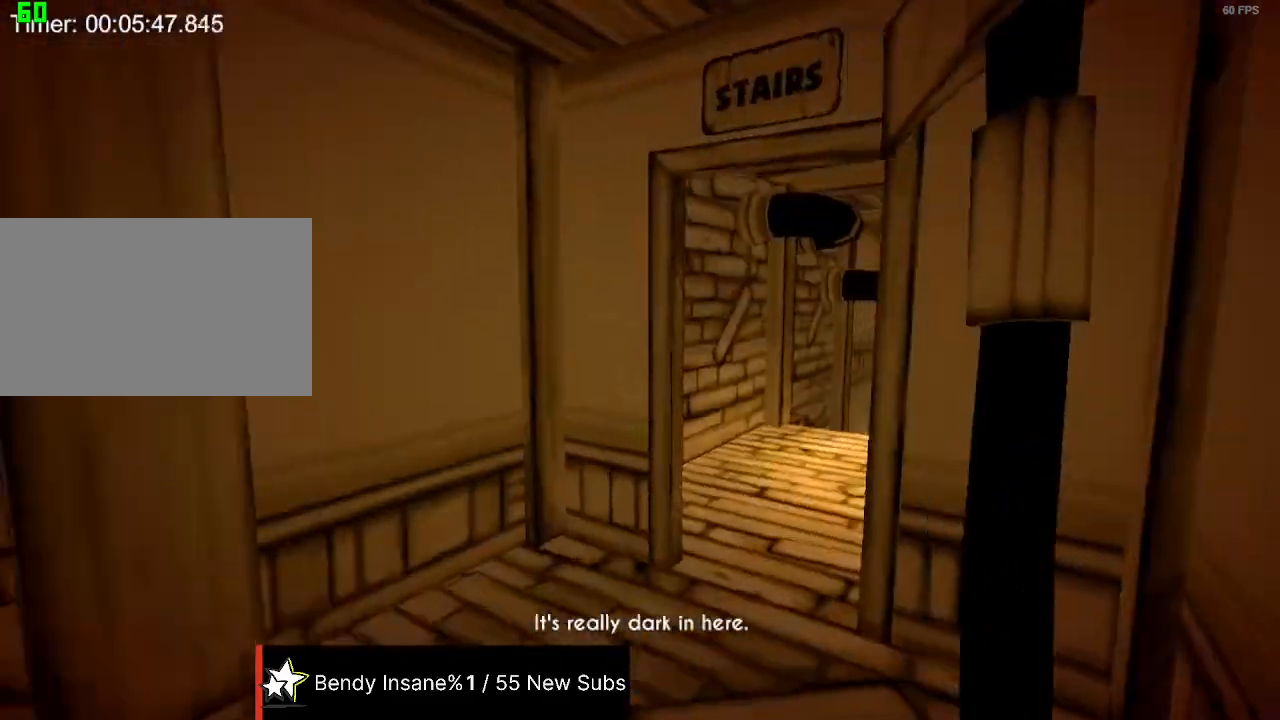
{"keys": ["a", "shift", "w"], "mouse": [], "events": [[267, "a", "down"]]}
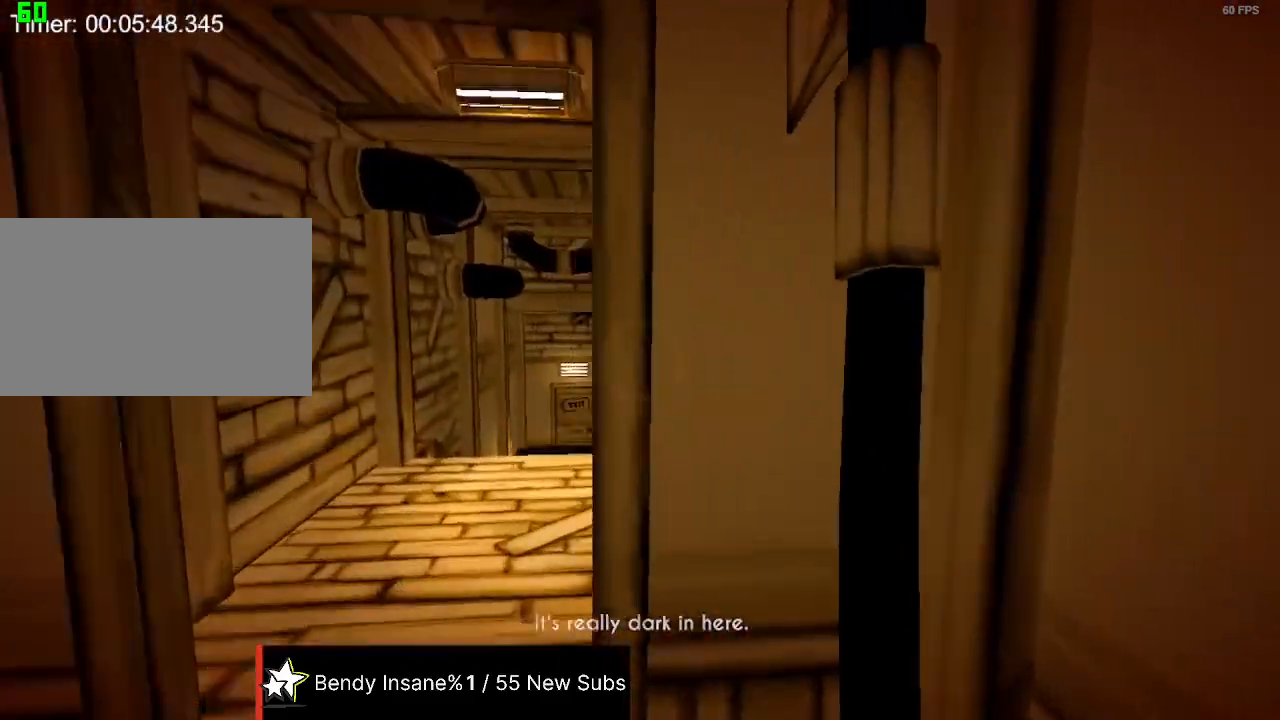
{"keys": ["a", "shift", "w"], "mouse": [], "events": []}
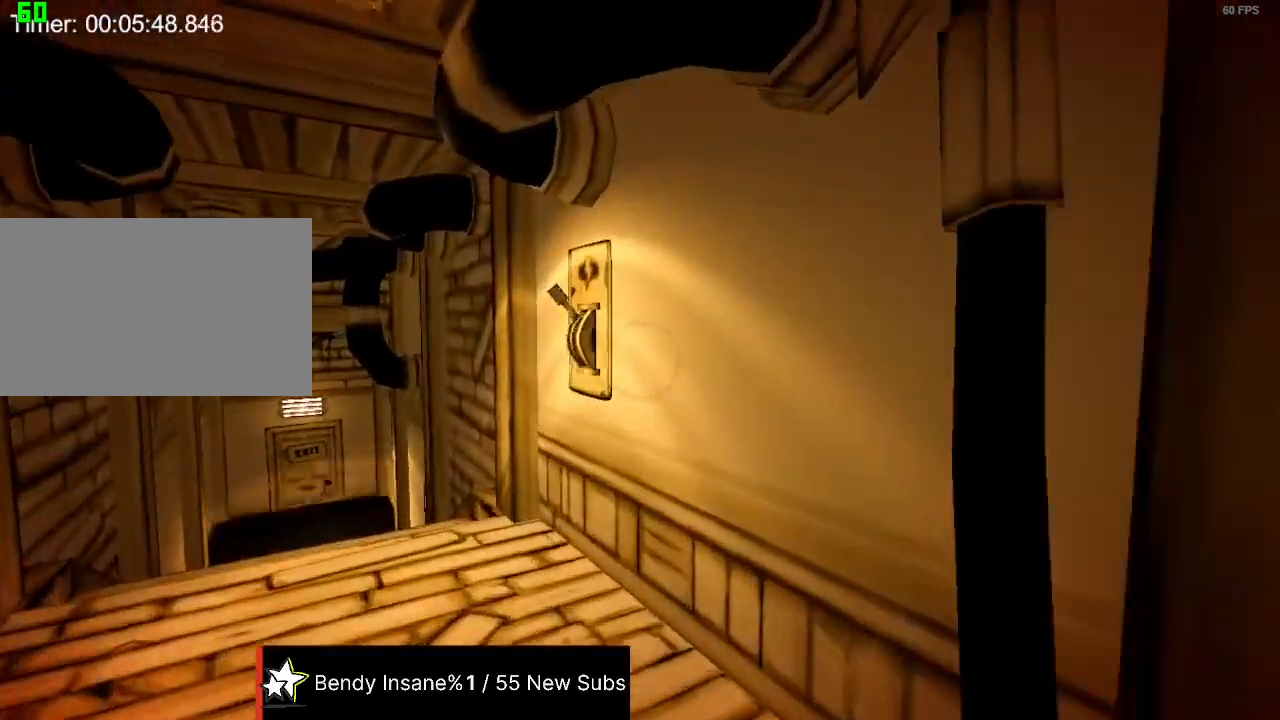
{"keys": ["e", "shift", "w"], "mouse": [], "events": [[67, "e", "down"], [100, "e", "up"], [200, "e", "down"], [267, "a", "up"], [267, "e", "up"], [300, "e", "down"], [433, "e", "up"], [500, "e", "down"]]}
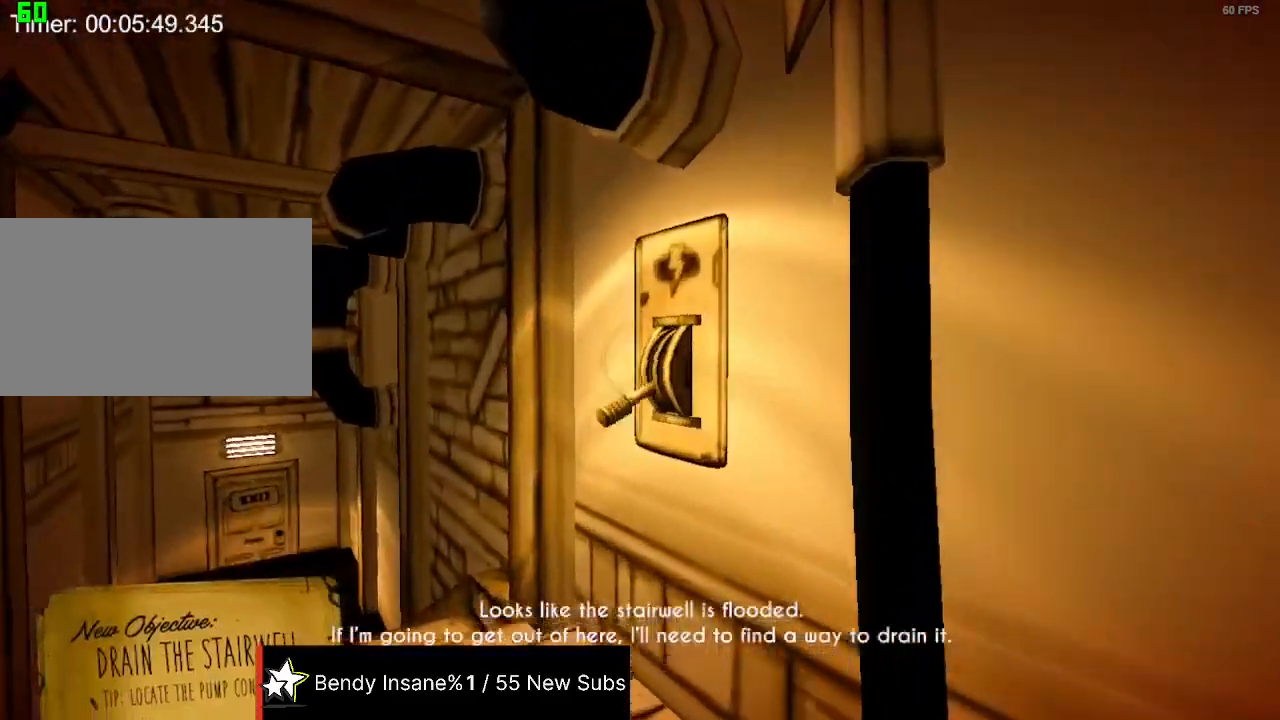
{"keys": ["shift", "w"], "mouse": [], "events": [[67, "e", "up"]]}
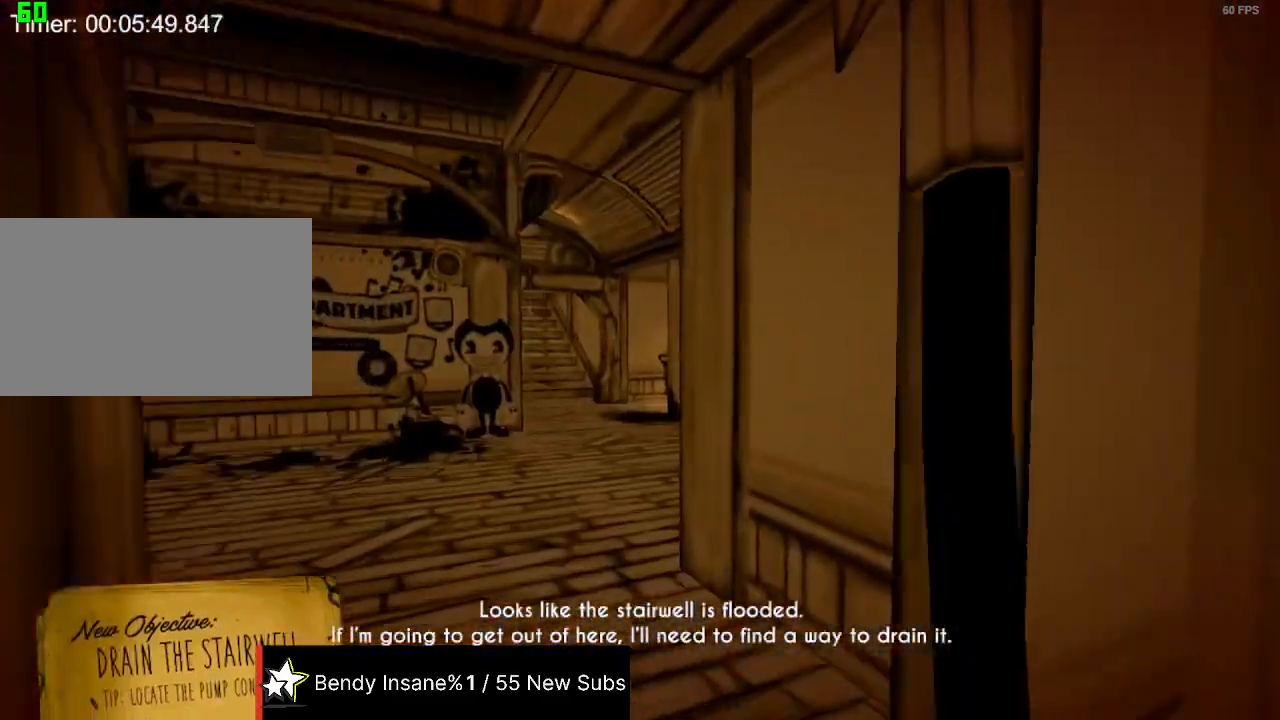
{"keys": ["shift", "w"], "mouse": [], "events": []}
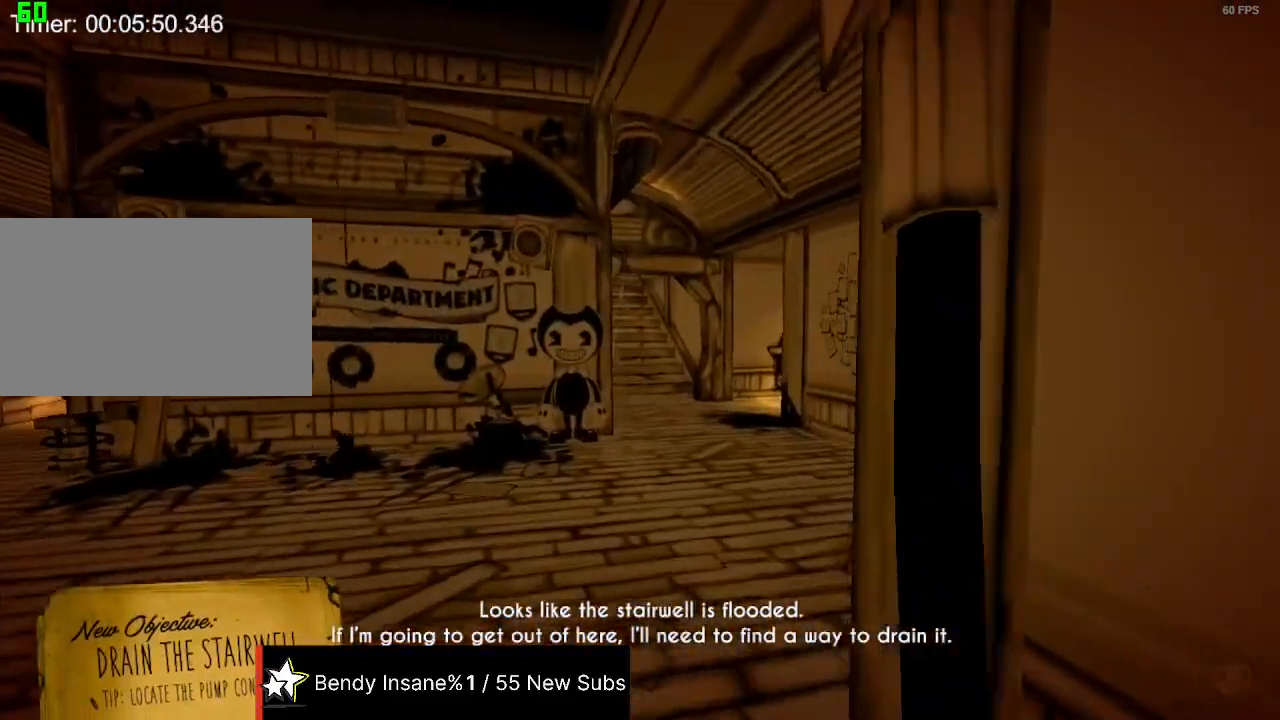
{"keys": ["shift", "w"], "mouse": [], "events": []}
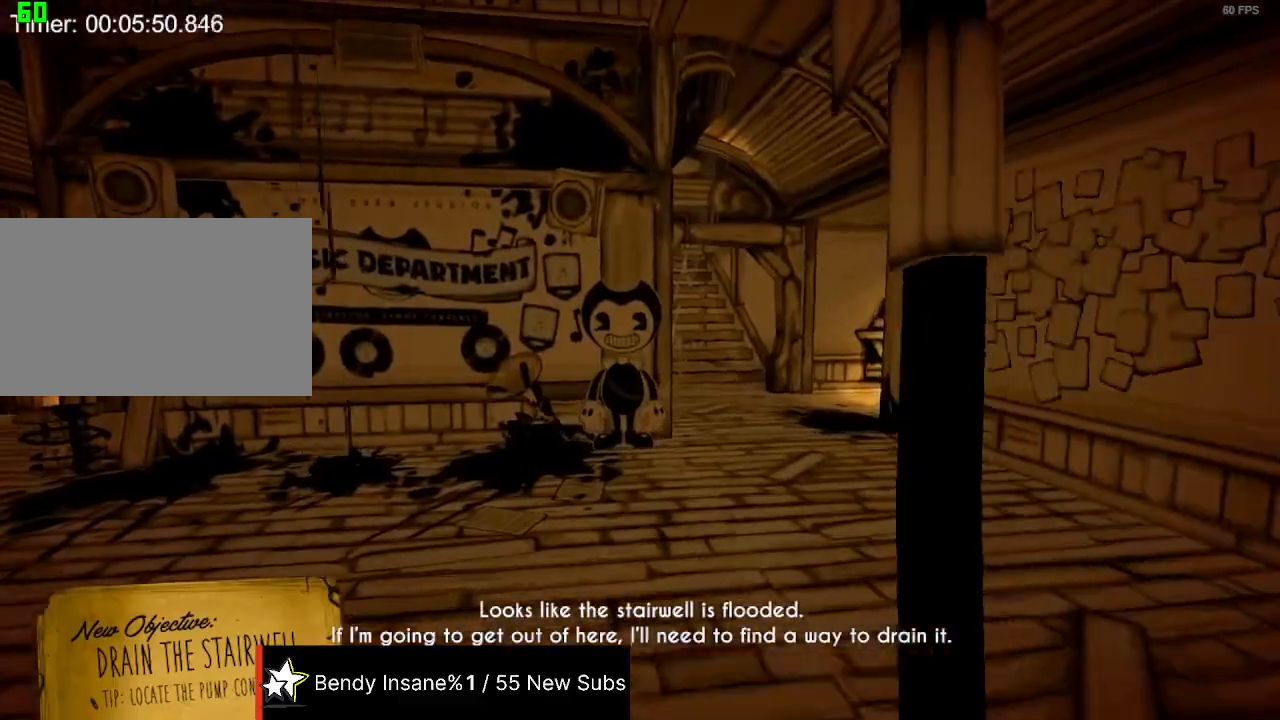
{"keys": ["shift", "w"], "mouse": [], "events": []}
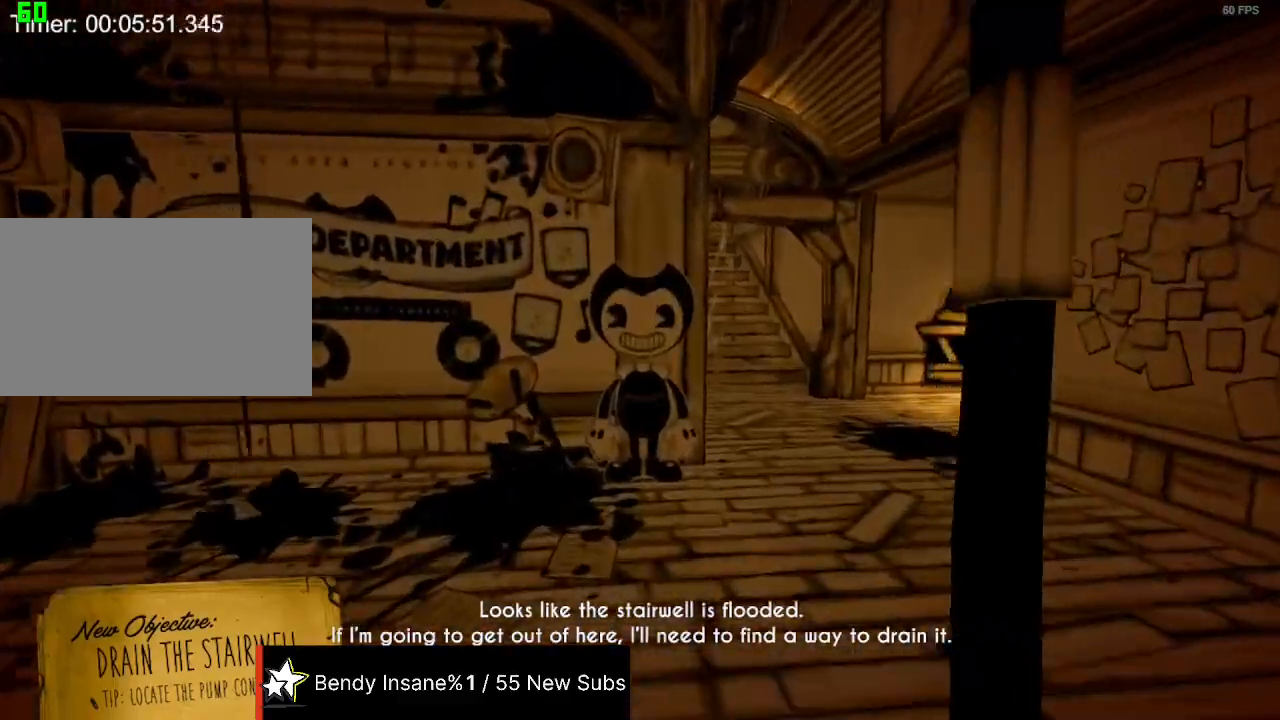
{"keys": ["shift", "w"], "mouse": [], "events": []}
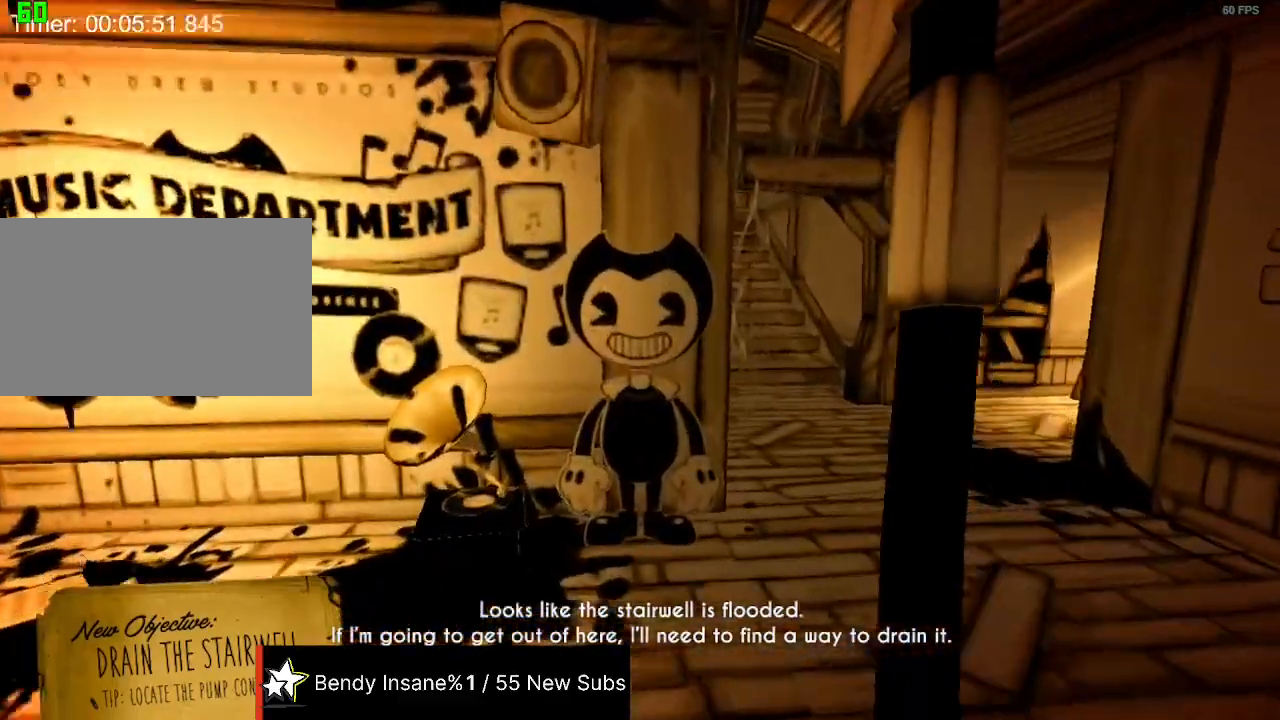
{"keys": ["shift", "w"], "mouse": [], "events": []}